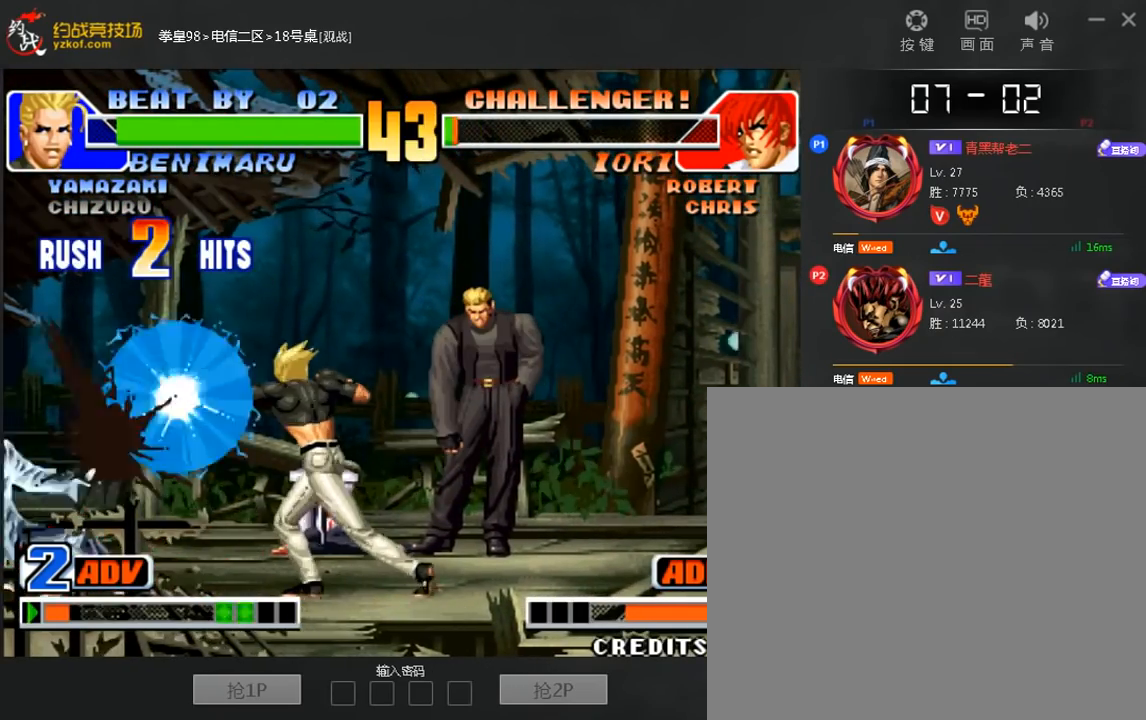
Gameplay with a controller (arcade stick); each line is a JSON object with the inputs held at the frame after it (dt_ms = milliseconds from this image to that frame). "events" lists button and stick changes between this image and that frame as [ms after this image, input, new state], when the widget could be followed in between. Not read: A C D L3 R3.
{"dt_ms": 520, "buttons": [], "left_stick": "right", "events": []}
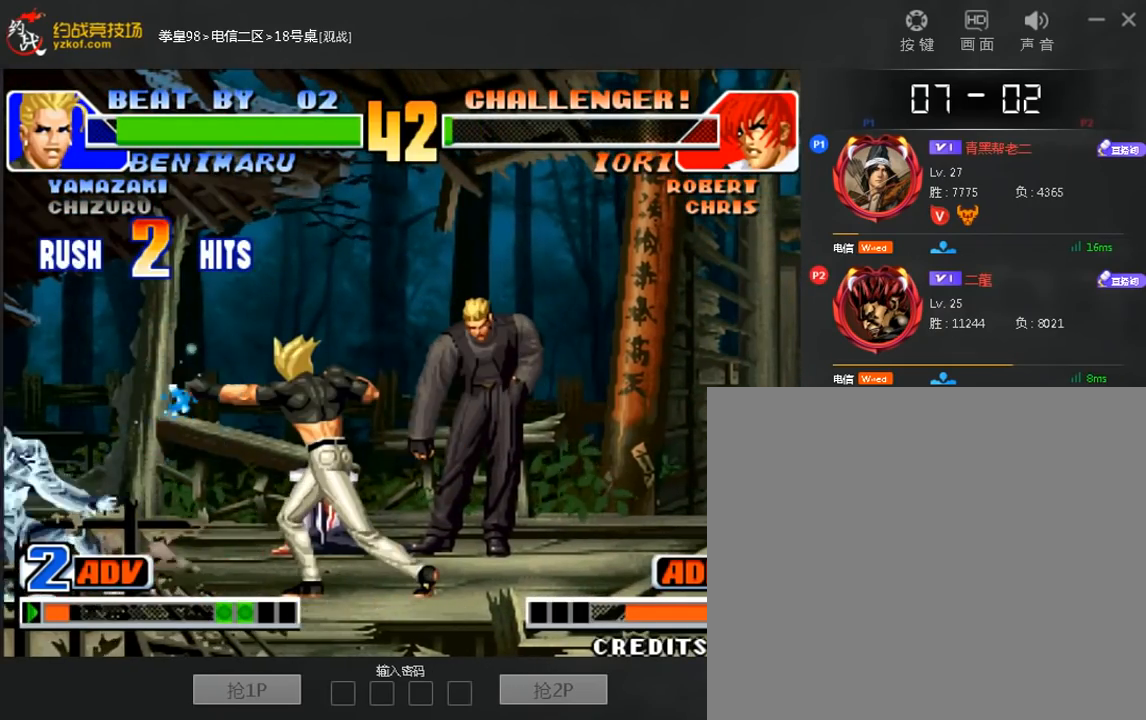
{"dt_ms": 480, "buttons": [], "left_stick": "right", "events": []}
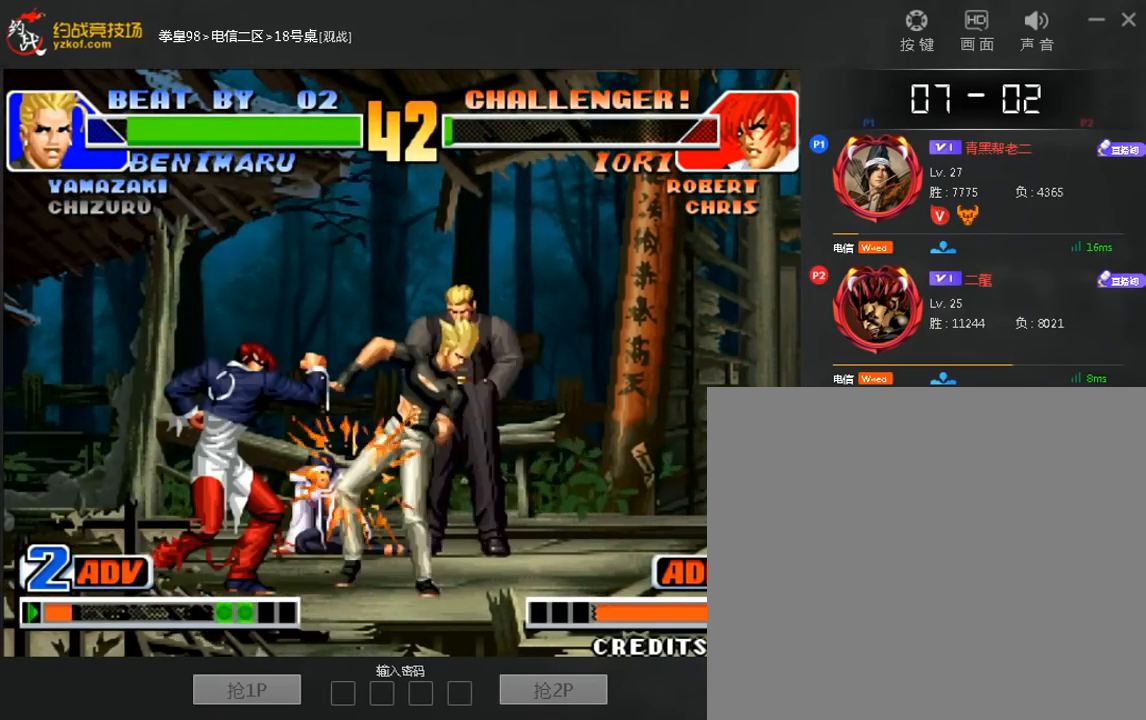
{"dt_ms": 520, "buttons": [], "left_stick": "center", "events": [[280, "left_stick", "left"], [360, "B", "down"], [440, "left_stick", "center"], [520, "B", "up"]]}
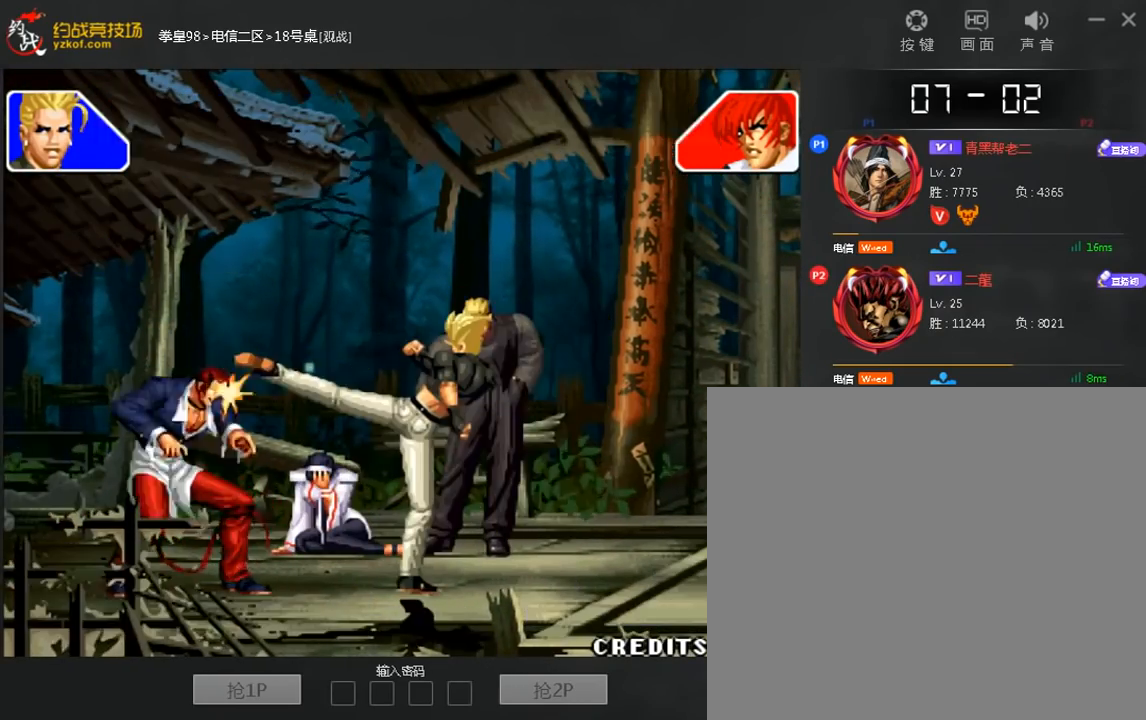
{"dt_ms": 480, "buttons": [], "left_stick": "center", "events": []}
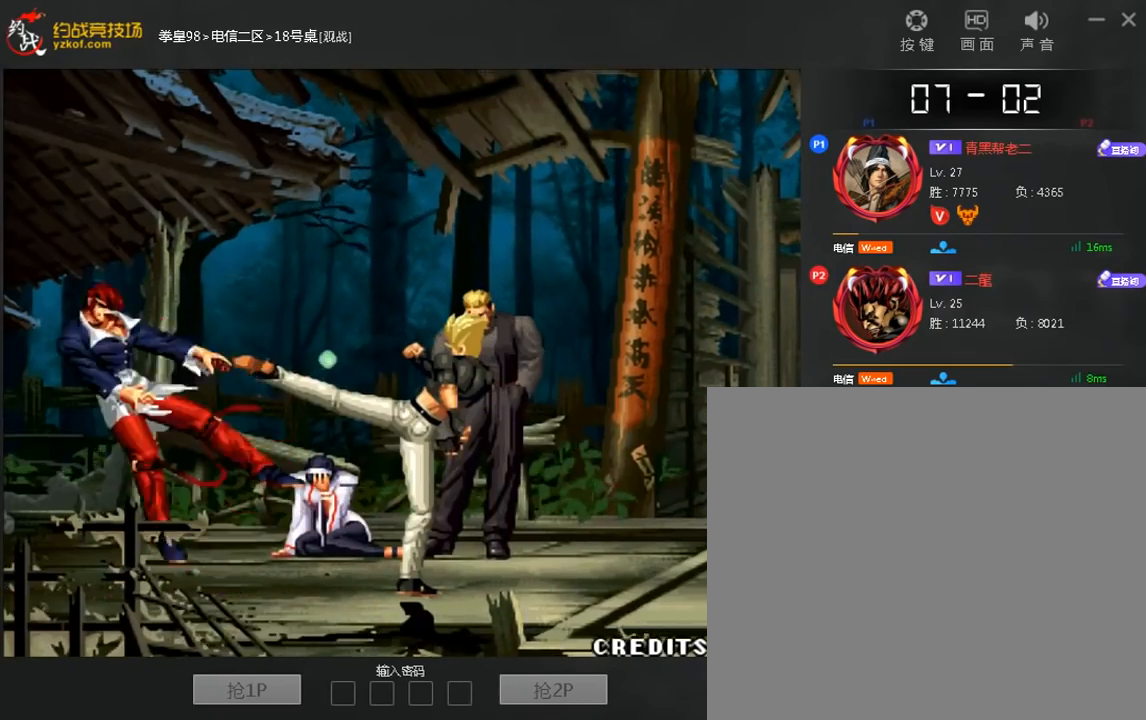
{"dt_ms": 1000, "buttons": [], "left_stick": "center"}
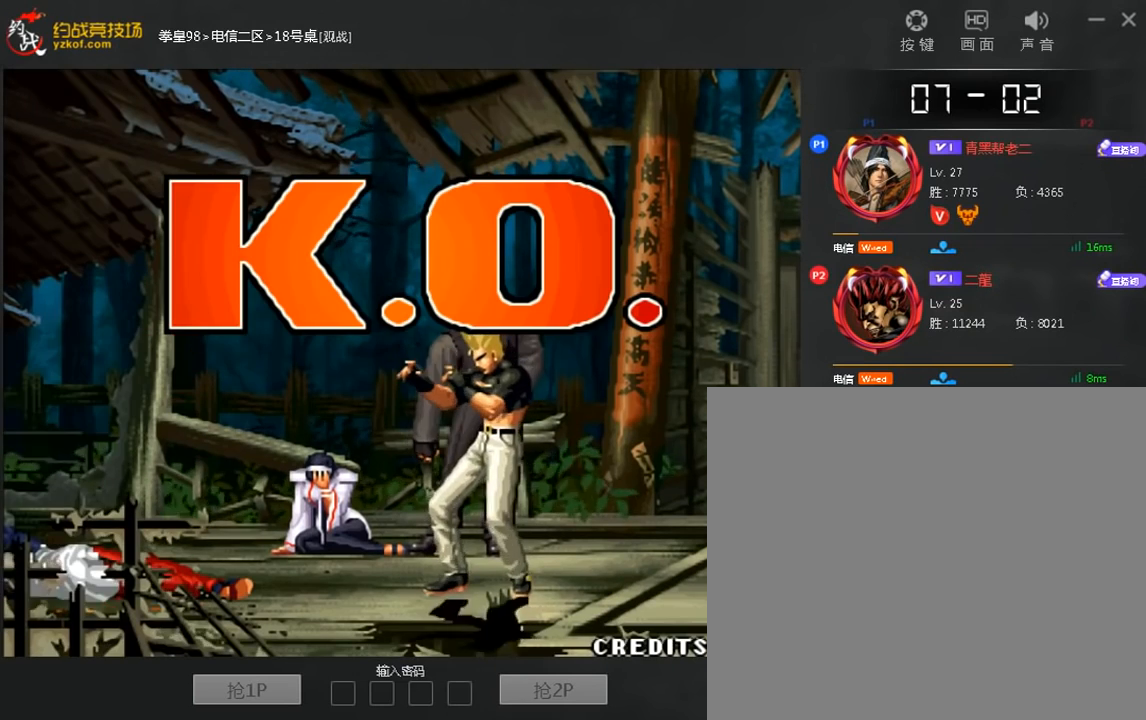
{"dt_ms": 520, "buttons": [], "left_stick": "center", "events": [[240, "left_stick", "left"], [320, "left_stick", "center"]]}
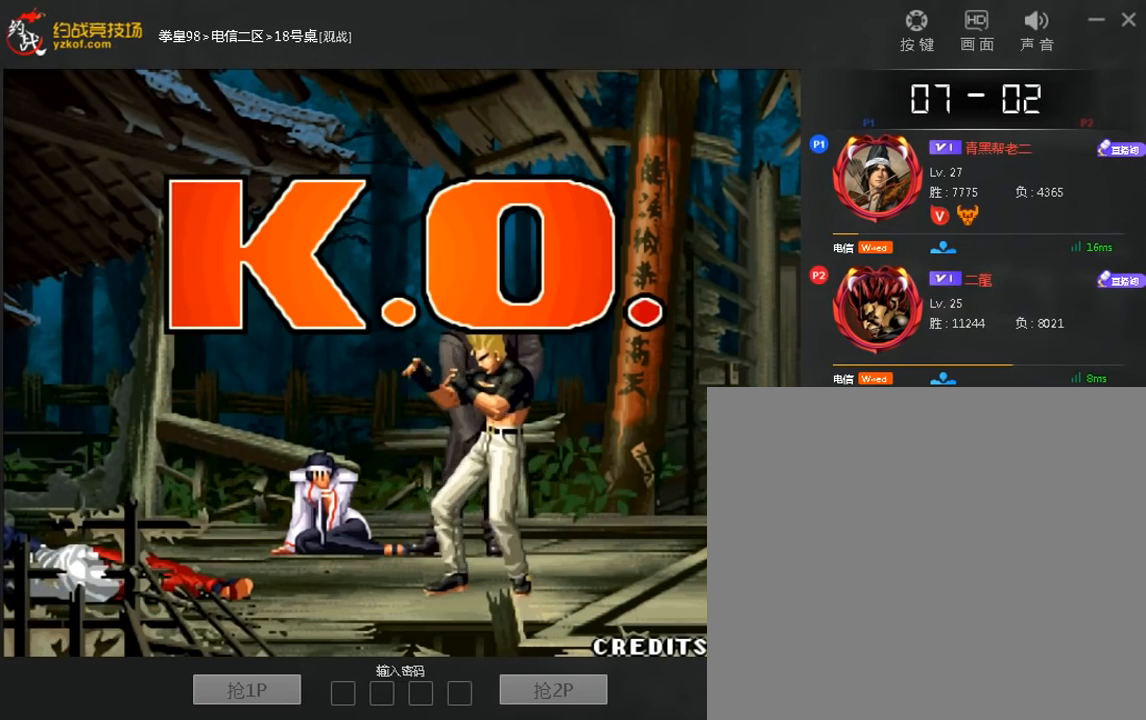
{"dt_ms": 480, "buttons": [], "left_stick": "center"}
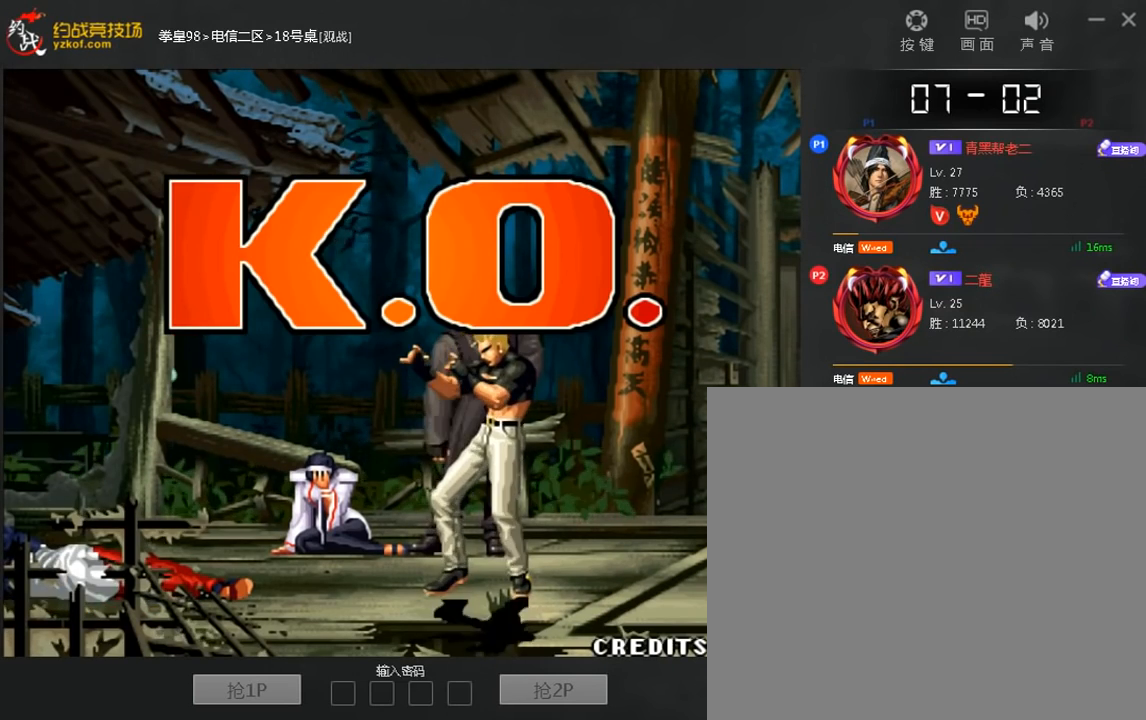
{"dt_ms": 520, "buttons": [], "left_stick": "right", "events": [[520, "left_stick", "right"]]}
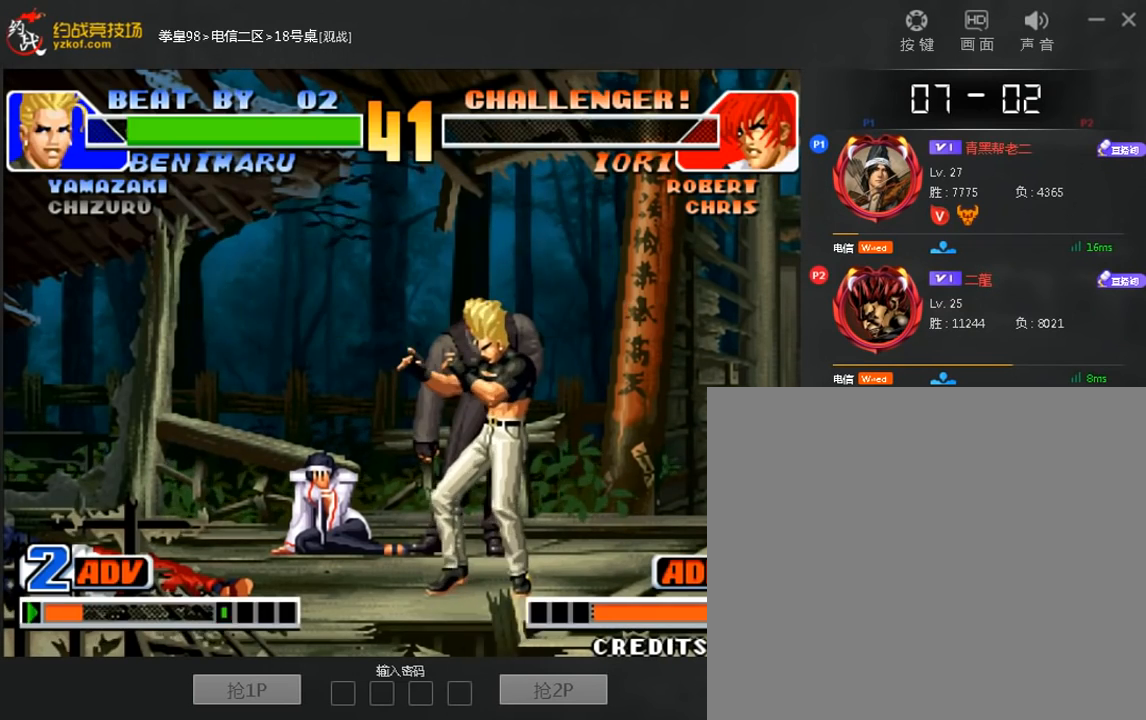
{"dt_ms": 480, "buttons": [], "left_stick": "right"}
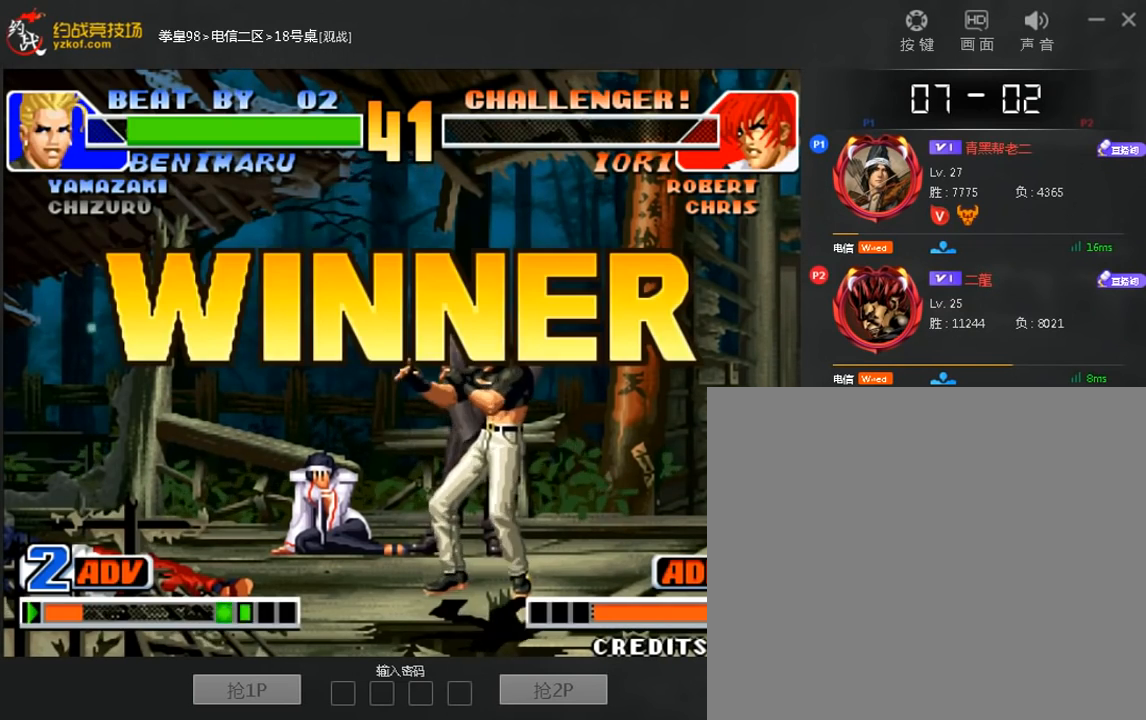
{"dt_ms": 520, "buttons": [], "left_stick": "center", "events": [[160, "left_stick", "left"], [240, "left_stick", "down"], [360, "left_stick", "left"], [440, "left_stick", "center"]]}
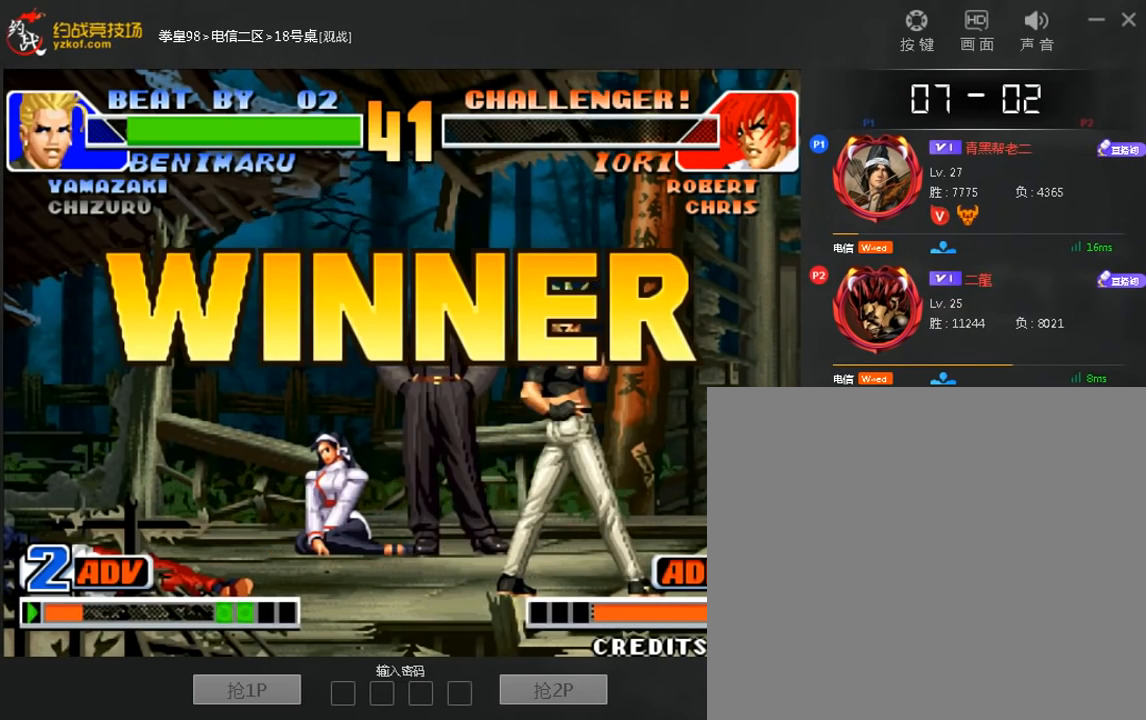
{"dt_ms": 480, "buttons": [], "left_stick": "center", "events": []}
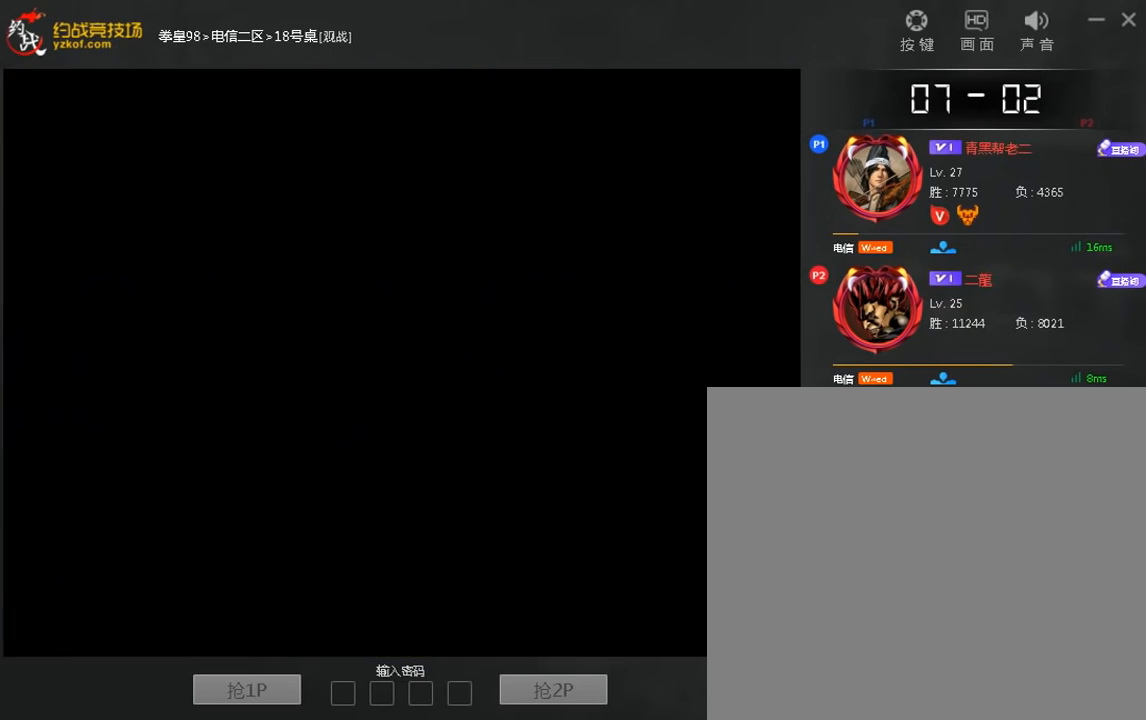
{"dt_ms": 520, "buttons": [], "left_stick": "left"}
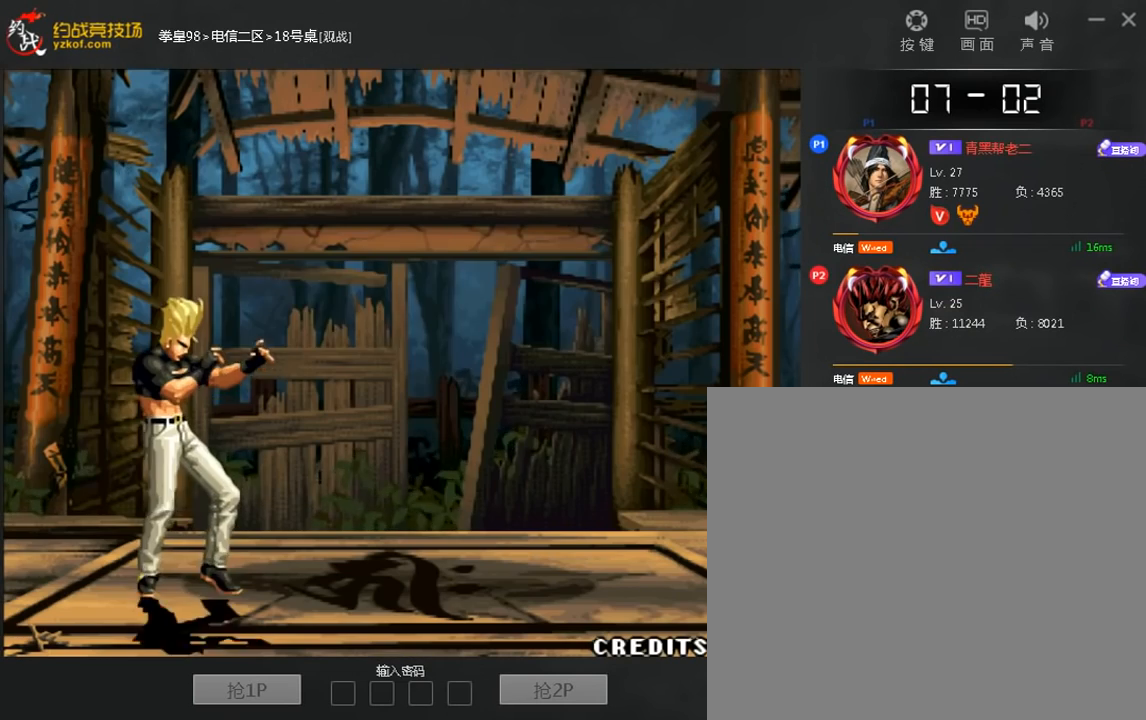
{"dt_ms": 480, "buttons": [], "left_stick": "center", "events": [[40, "left_stick", "center"]]}
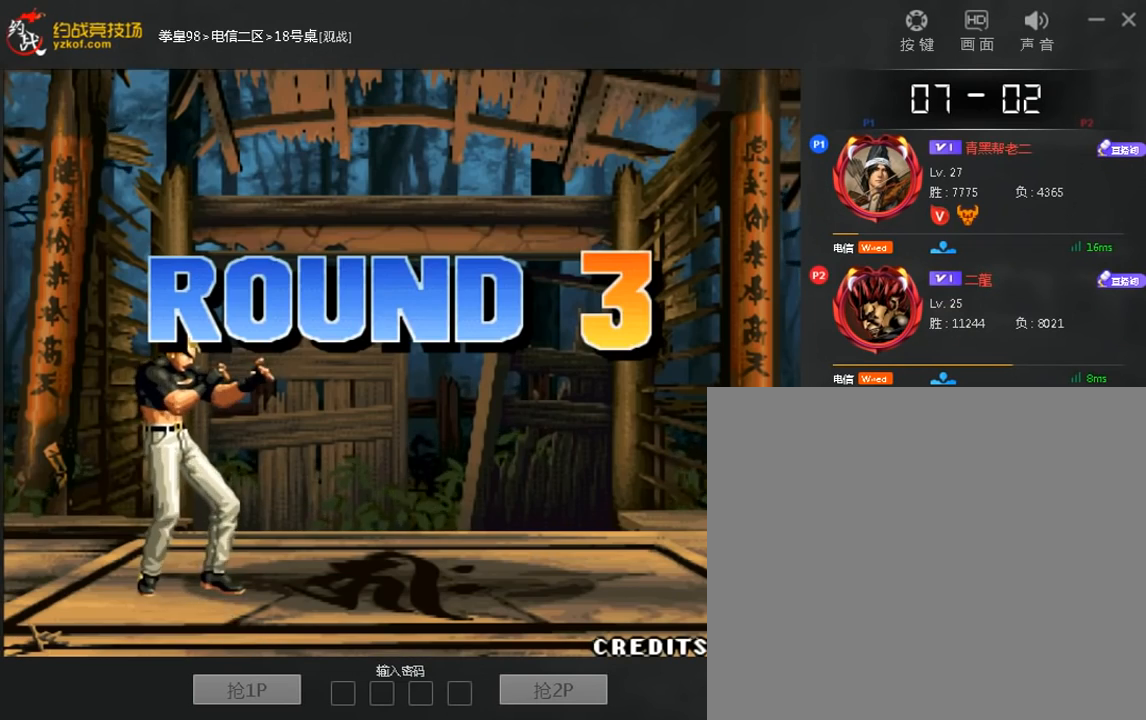
{"dt_ms": 520, "buttons": [], "left_stick": "center", "events": []}
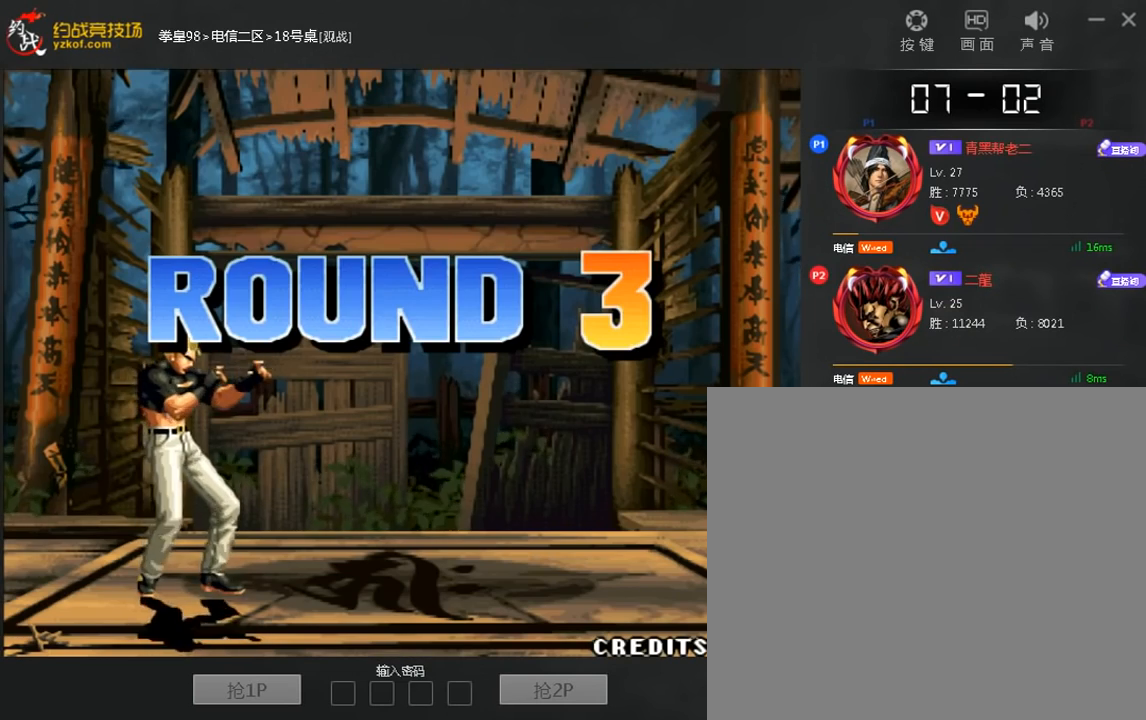
{"dt_ms": 480, "buttons": [], "left_stick": "center"}
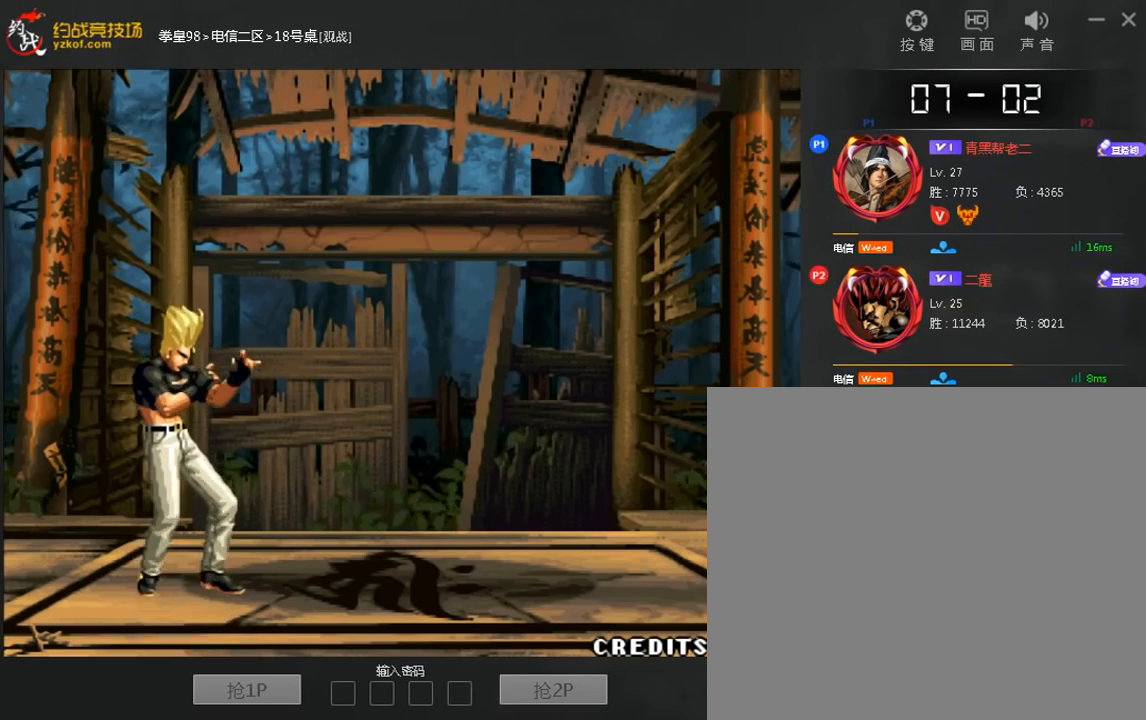
{"dt_ms": 520, "buttons": [], "left_stick": "center", "events": []}
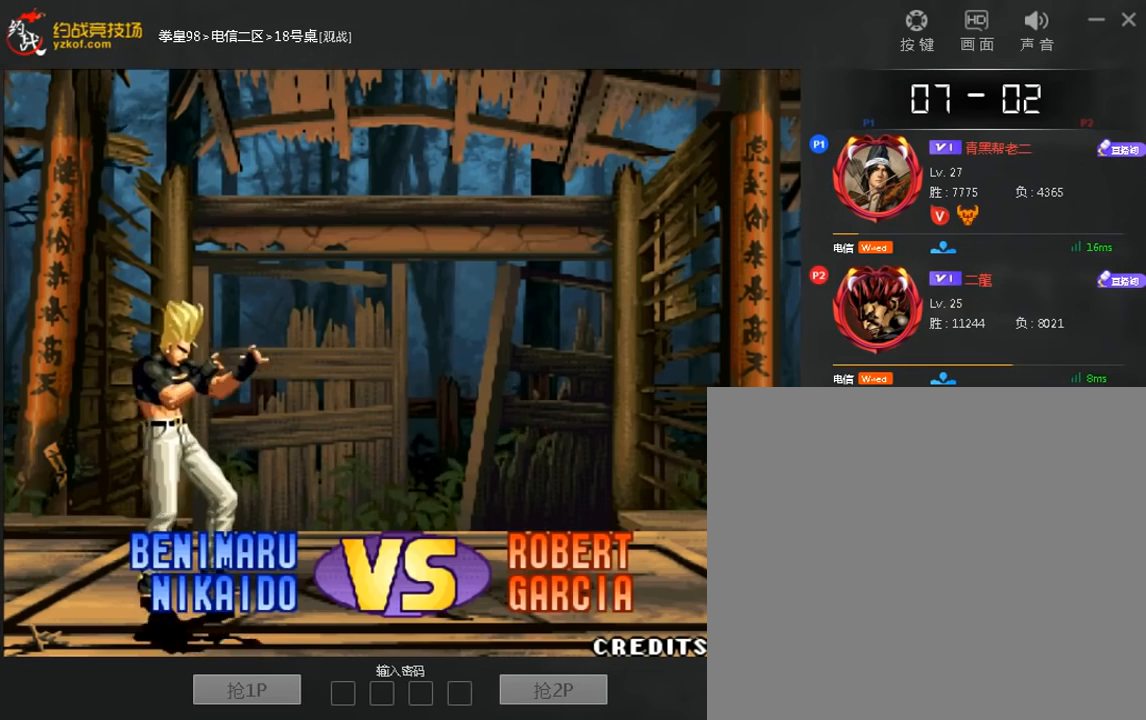
{"dt_ms": 480, "buttons": [], "left_stick": "center", "events": []}
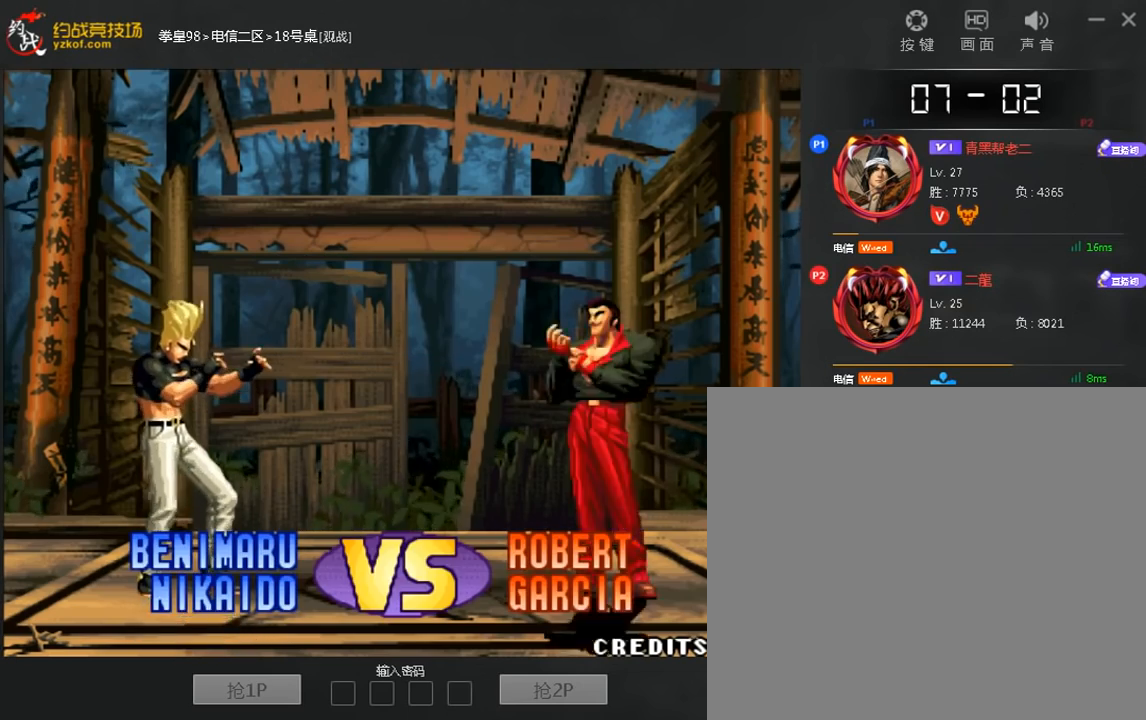
{"dt_ms": 520, "buttons": [], "left_stick": "center", "events": []}
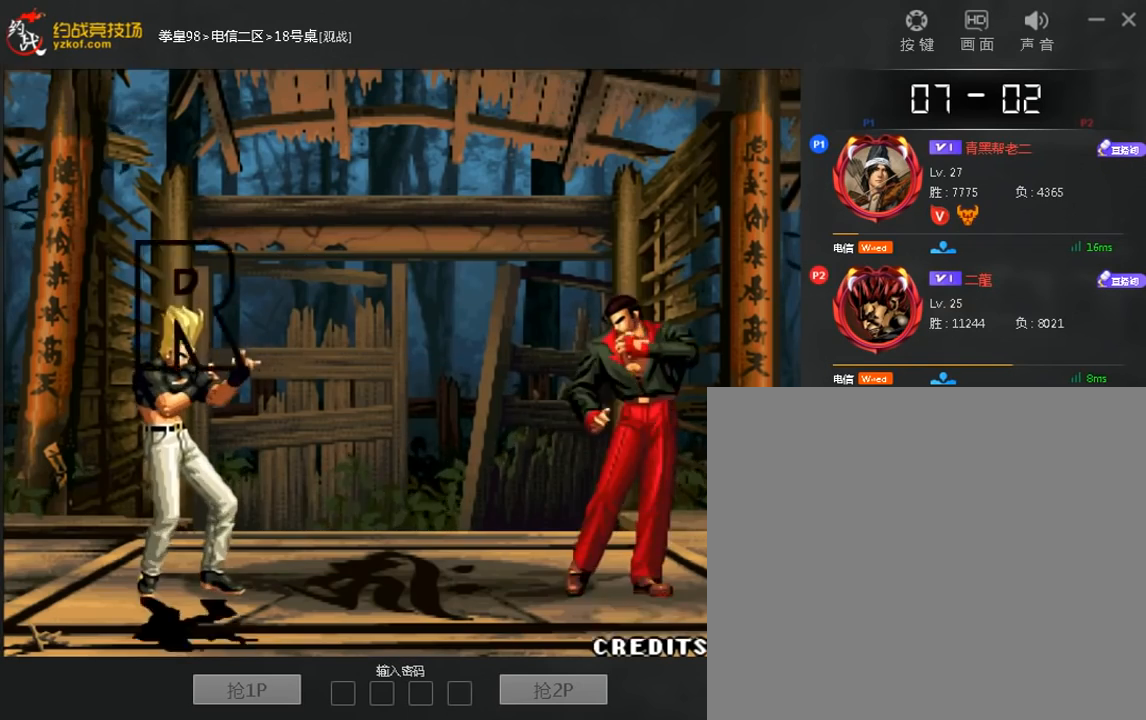
{"dt_ms": 480, "buttons": [], "left_stick": "center", "events": [[80, "left_stick", "right"], [160, "left_stick", "down"], [240, "left_stick", "right"], [440, "left_stick", "center"]]}
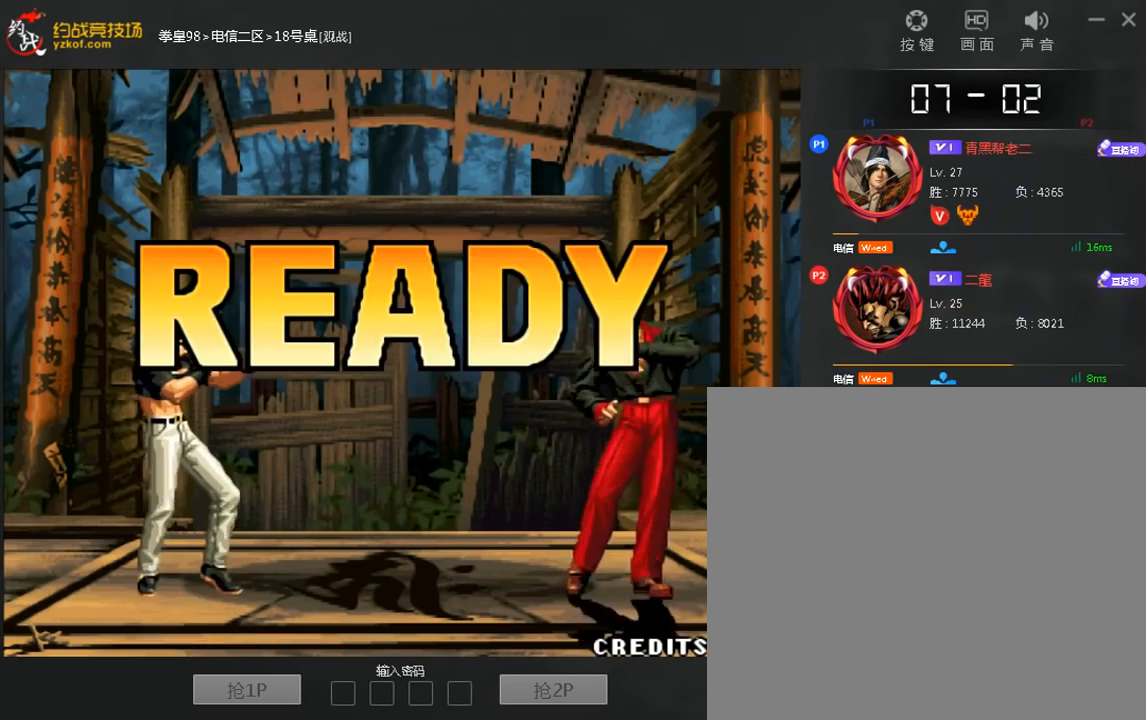
{"dt_ms": 520, "buttons": [], "left_stick": "center", "events": []}
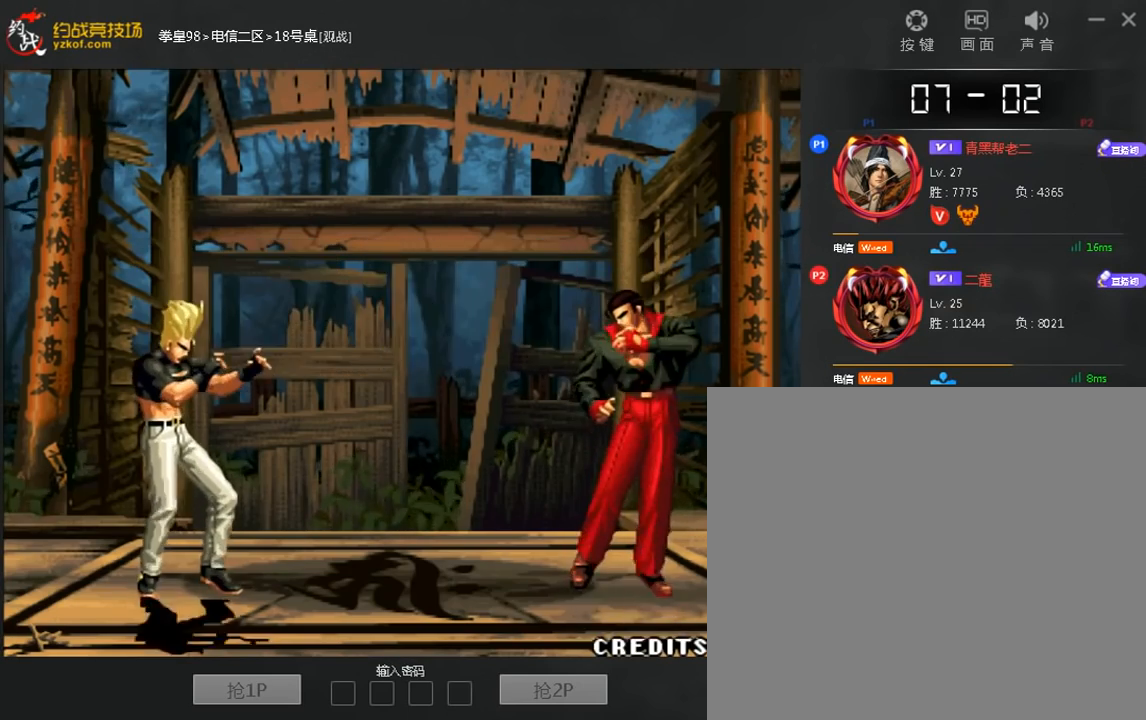
{"dt_ms": 480, "buttons": [], "left_stick": "center", "events": []}
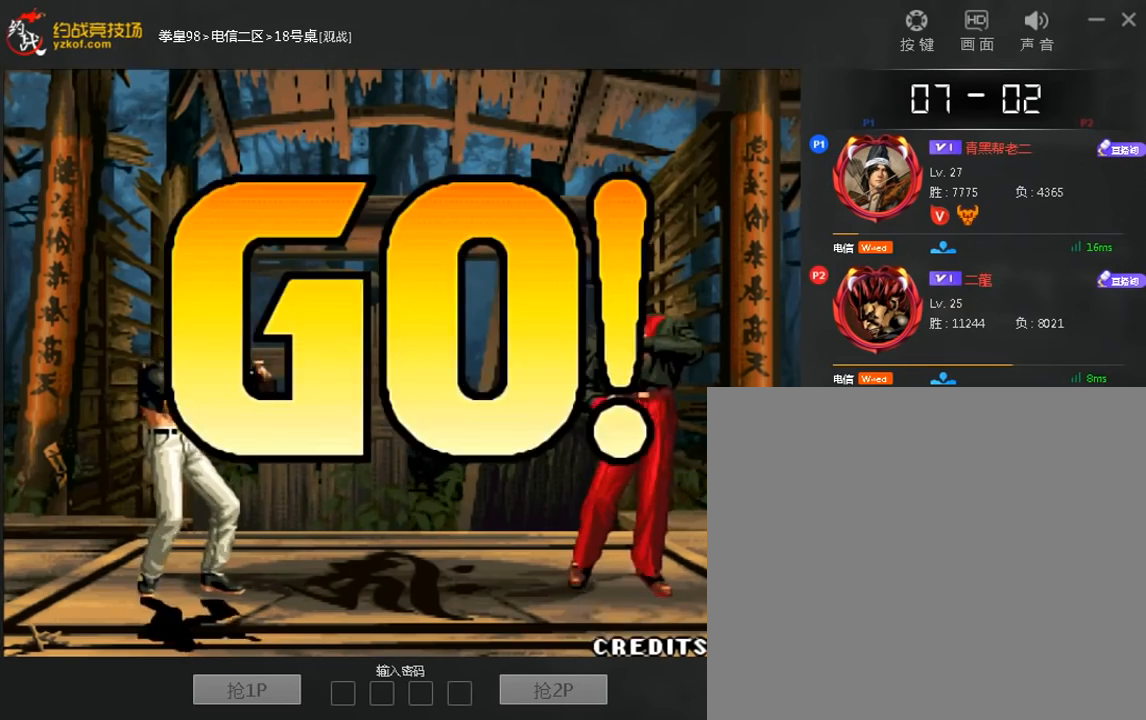
{"dt_ms": 1000, "buttons": [], "left_stick": "down-right"}
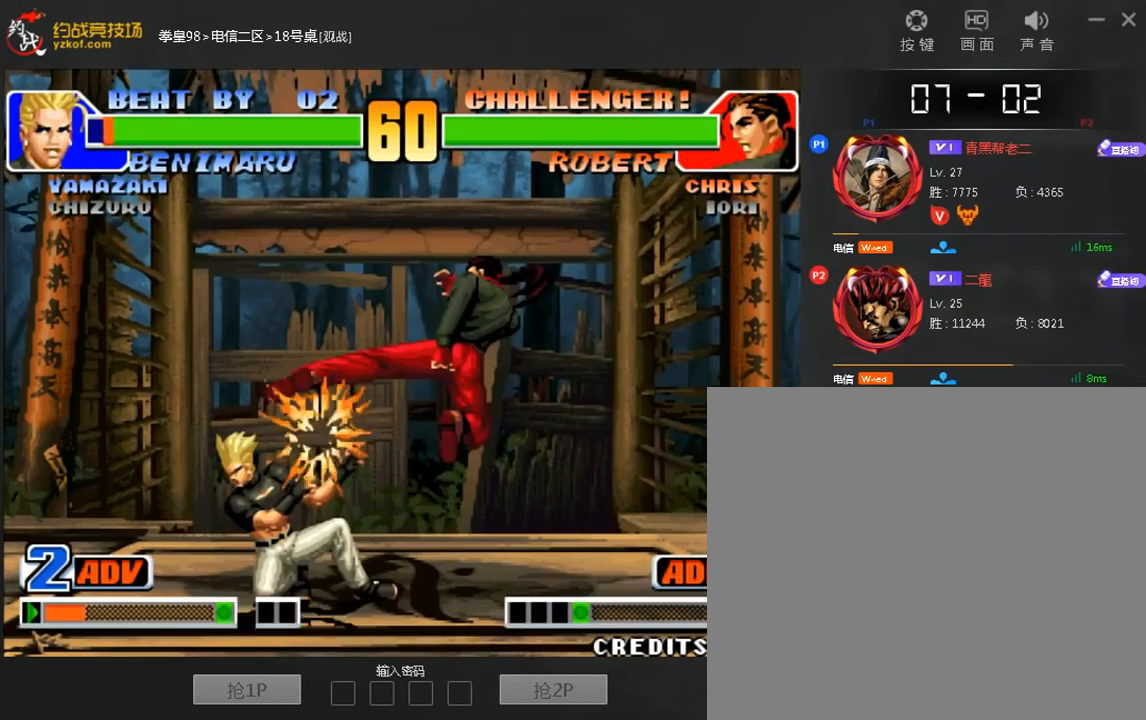
{"dt_ms": 520, "buttons": [], "left_stick": "down-left", "events": [[200, "left_stick", "left"], [280, "left_stick", "down-left"]]}
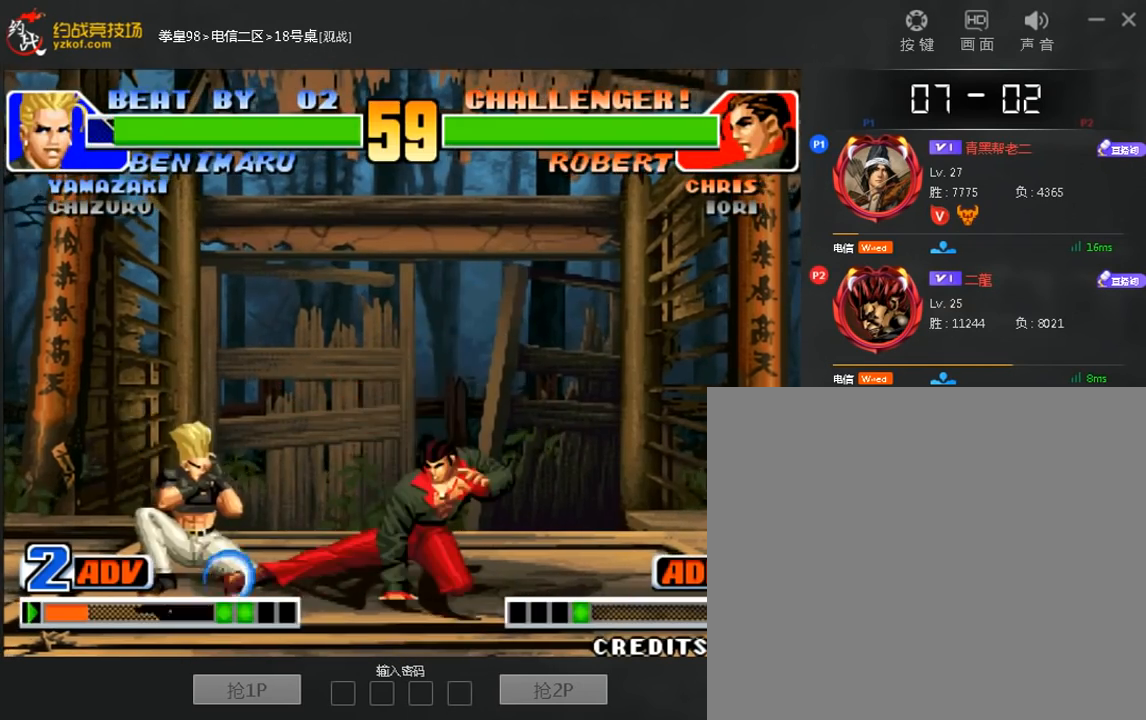
{"dt_ms": 480, "buttons": [], "left_stick": "left", "events": [[200, "B", "down"], [240, "left_stick", "left"], [360, "B", "up"]]}
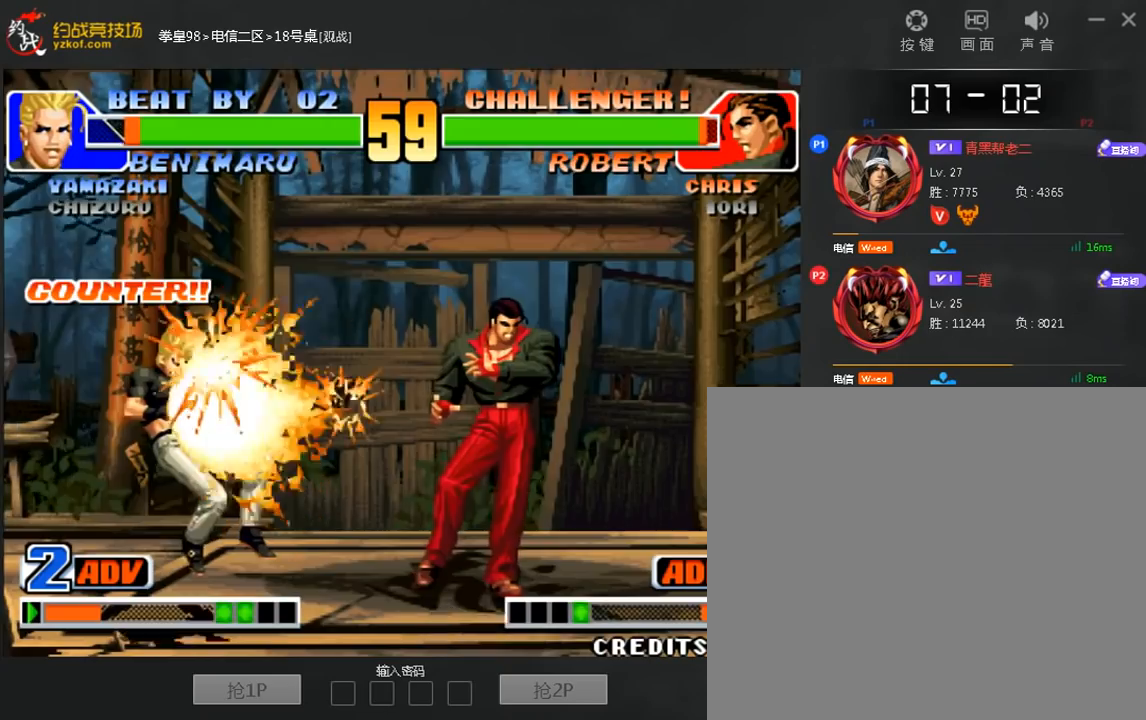
{"dt_ms": 520, "buttons": [], "left_stick": "left", "events": []}
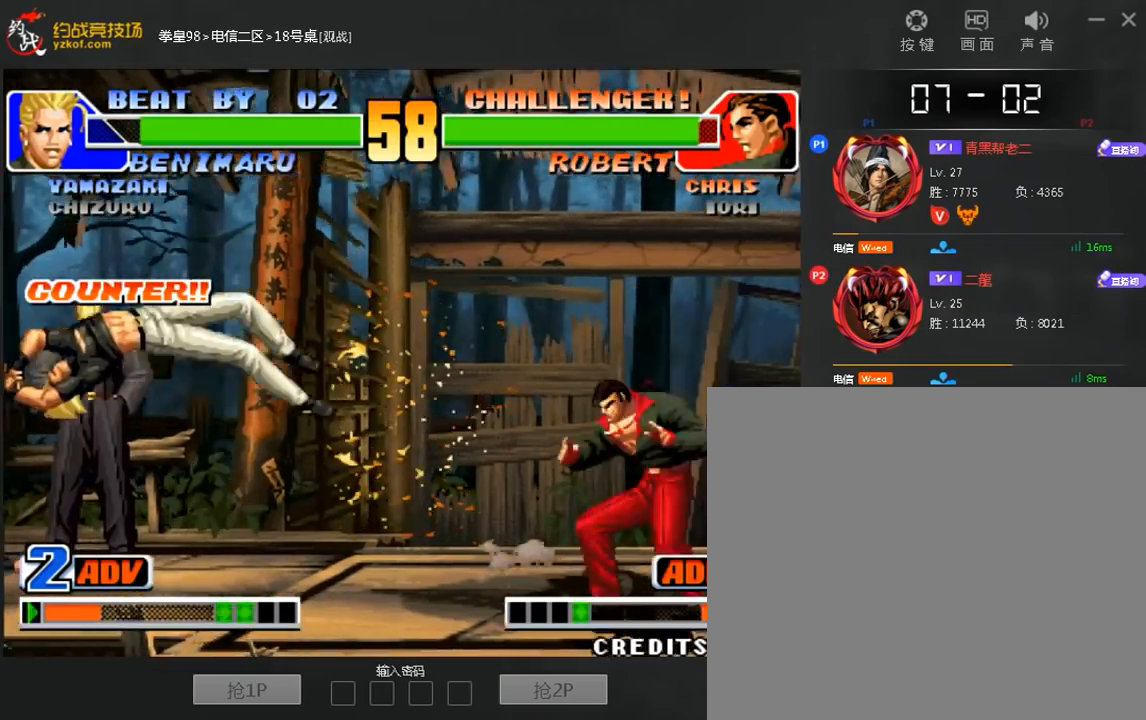
{"dt_ms": 480, "buttons": [], "left_stick": "down", "events": [[200, "B", "down"], [360, "B", "up"], [400, "left_stick", "right"], [480, "left_stick", "down"]]}